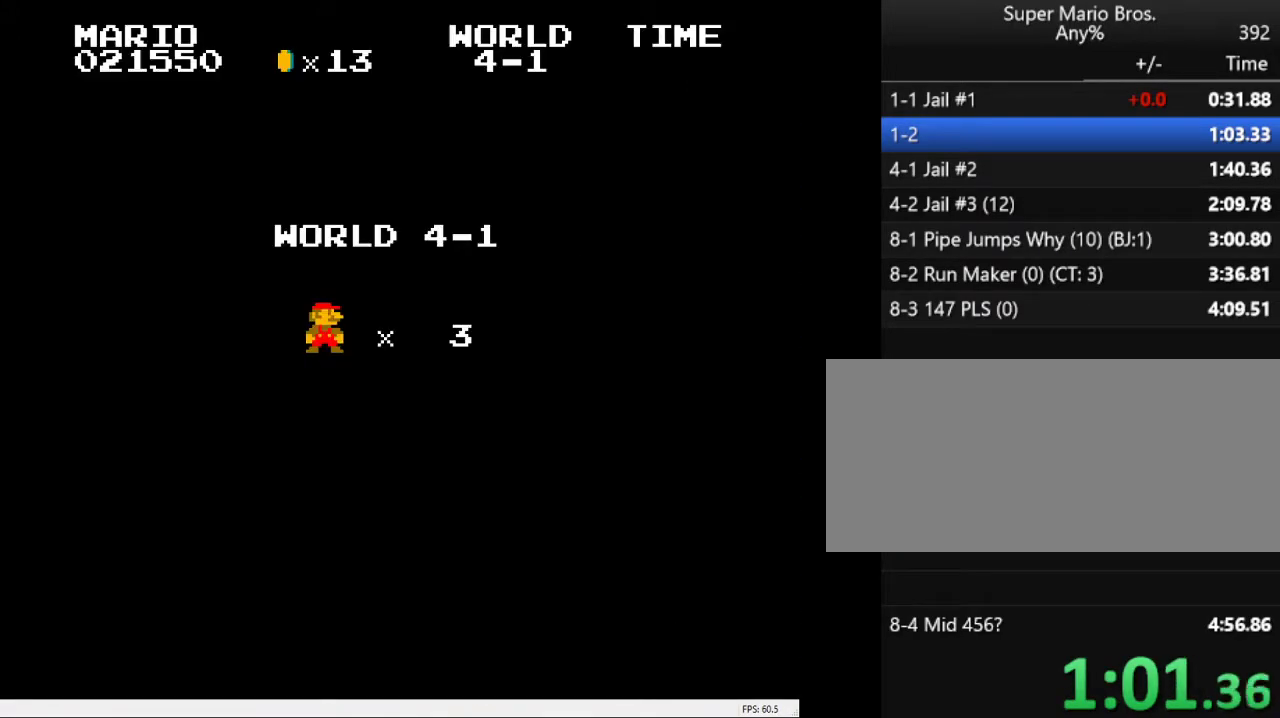
Gameplay with keyboard; each line is a JSON object with the keys held at the frame after it. "events" lists presses ("down") and releases ("up") of "a", "down", "left", "right", "s" and "up" between this image and that frame as [ms after this image, input, new state], when the widget could be followed in between. No other keys are recorded. Mouse input is not recorded.
{"keys": ["a"], "events": [[17, "a", "down"]]}
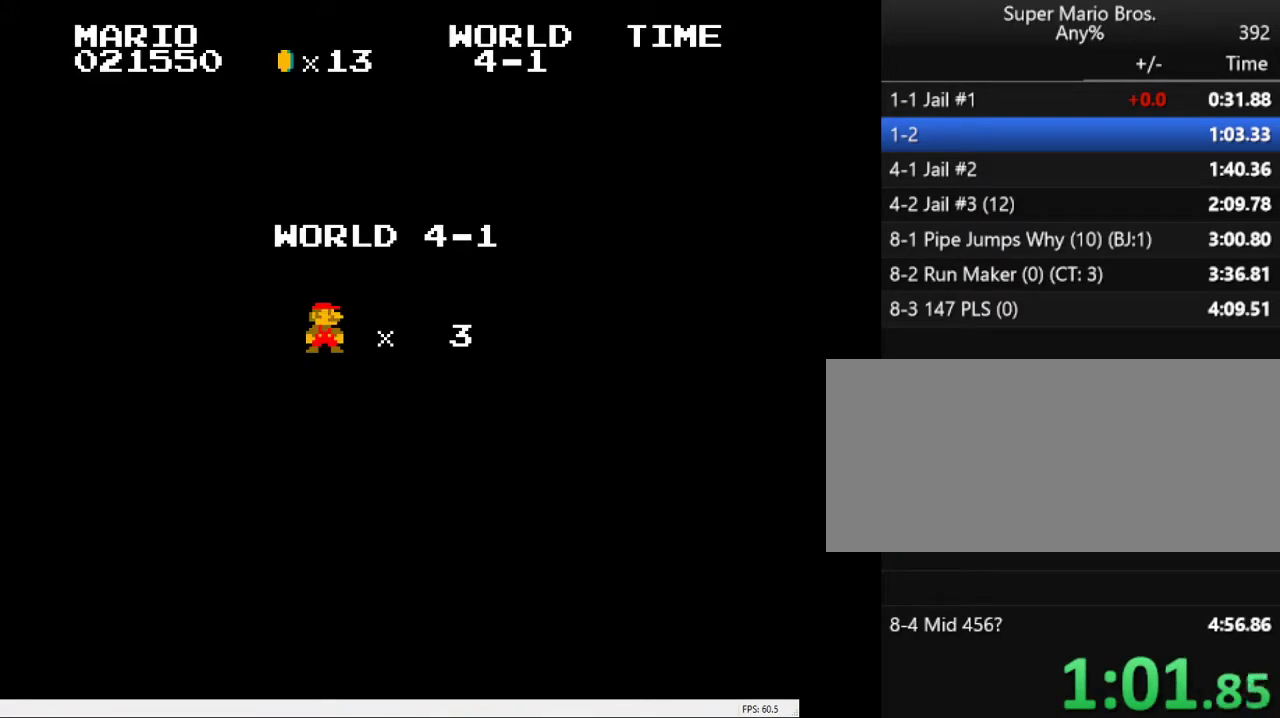
{"keys": ["a", "right"], "events": [[317, "right", "down"]]}
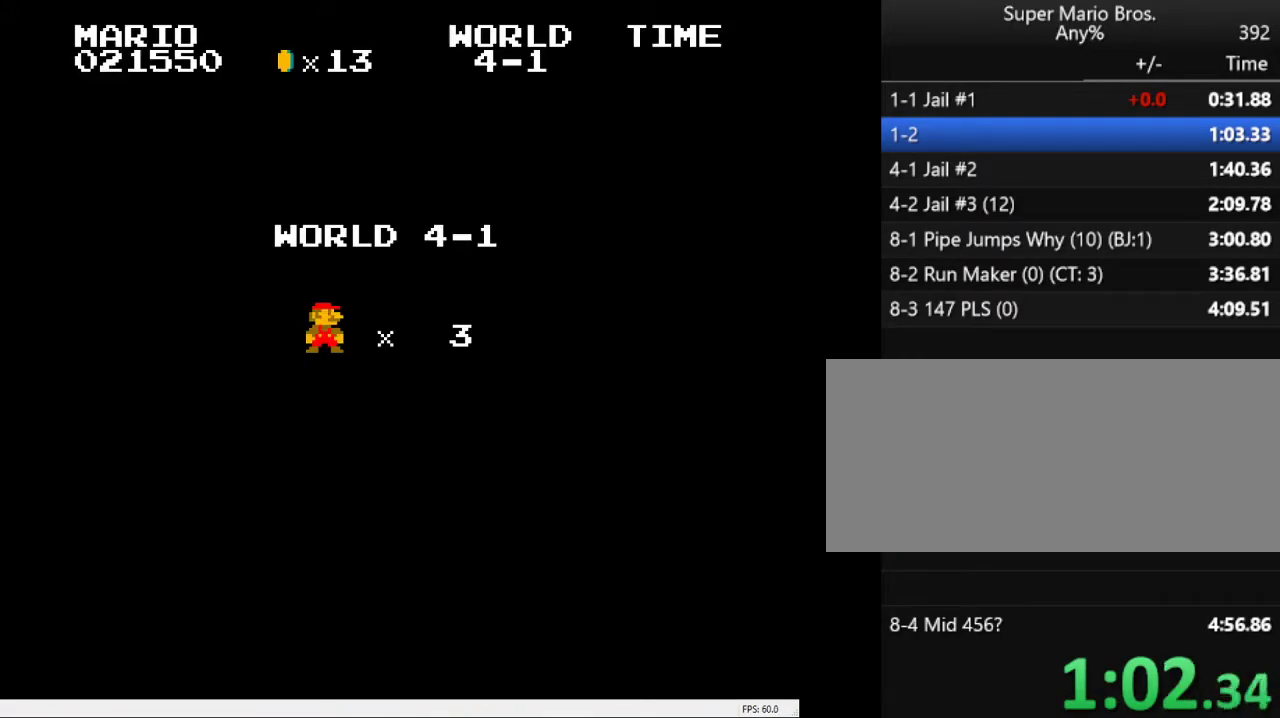
{"keys": ["a", "right"], "events": []}
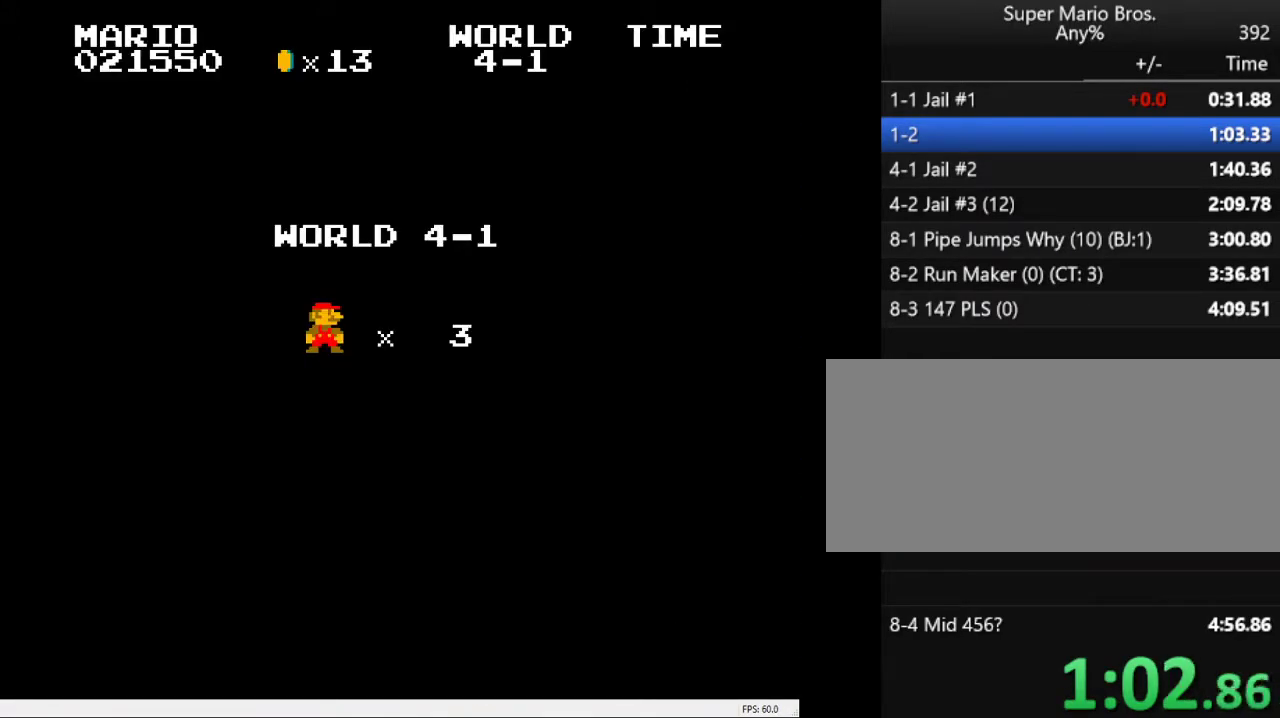
{"keys": ["a", "right"], "events": []}
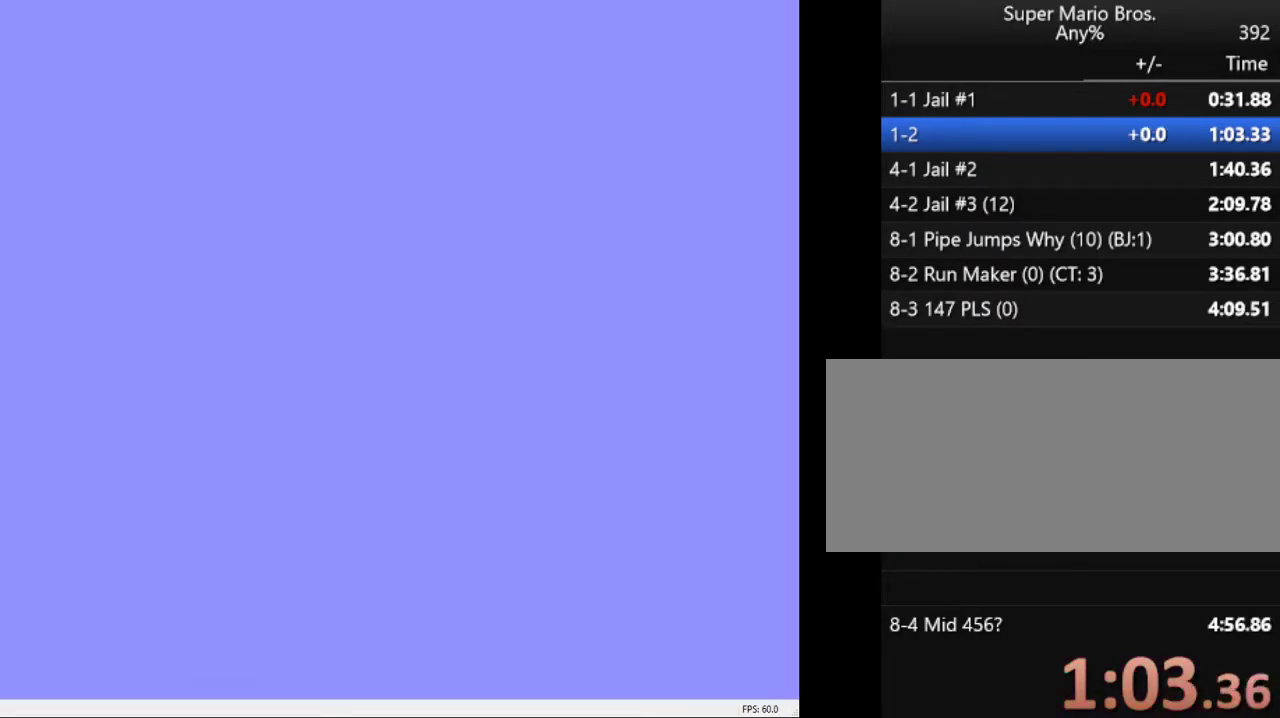
{"keys": ["a", "right"], "events": []}
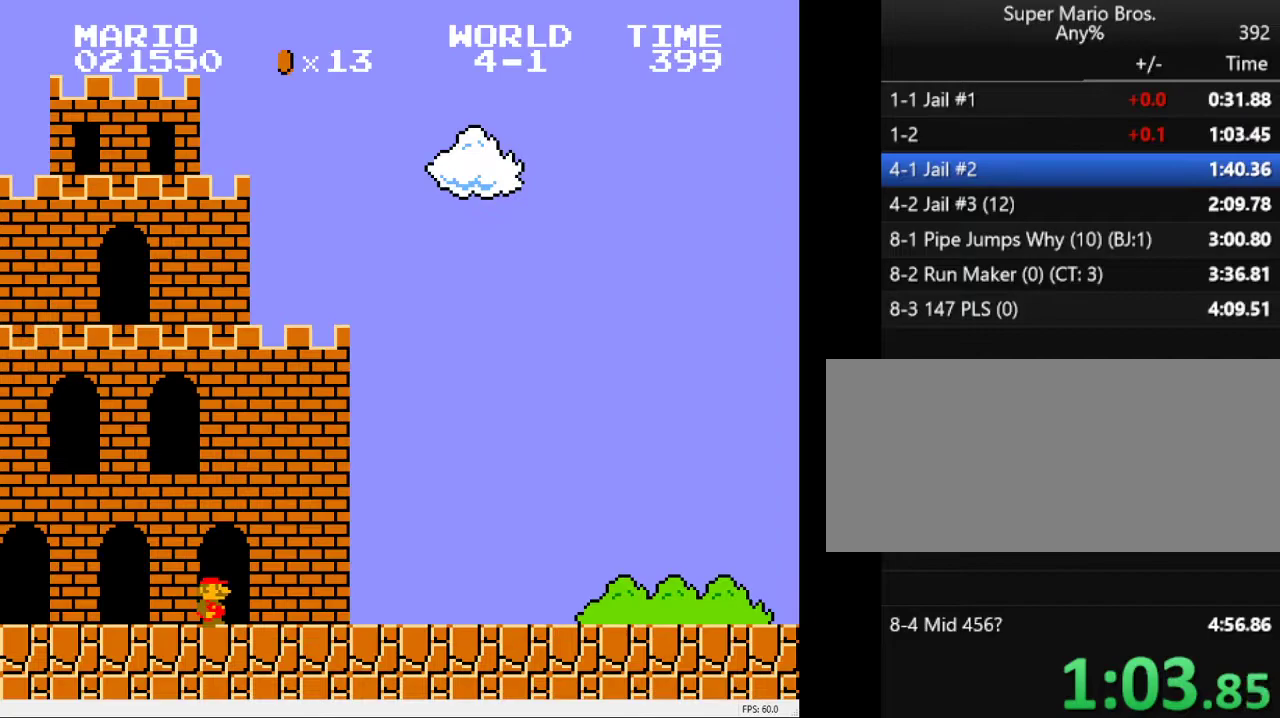
{"keys": ["a", "right"], "events": []}
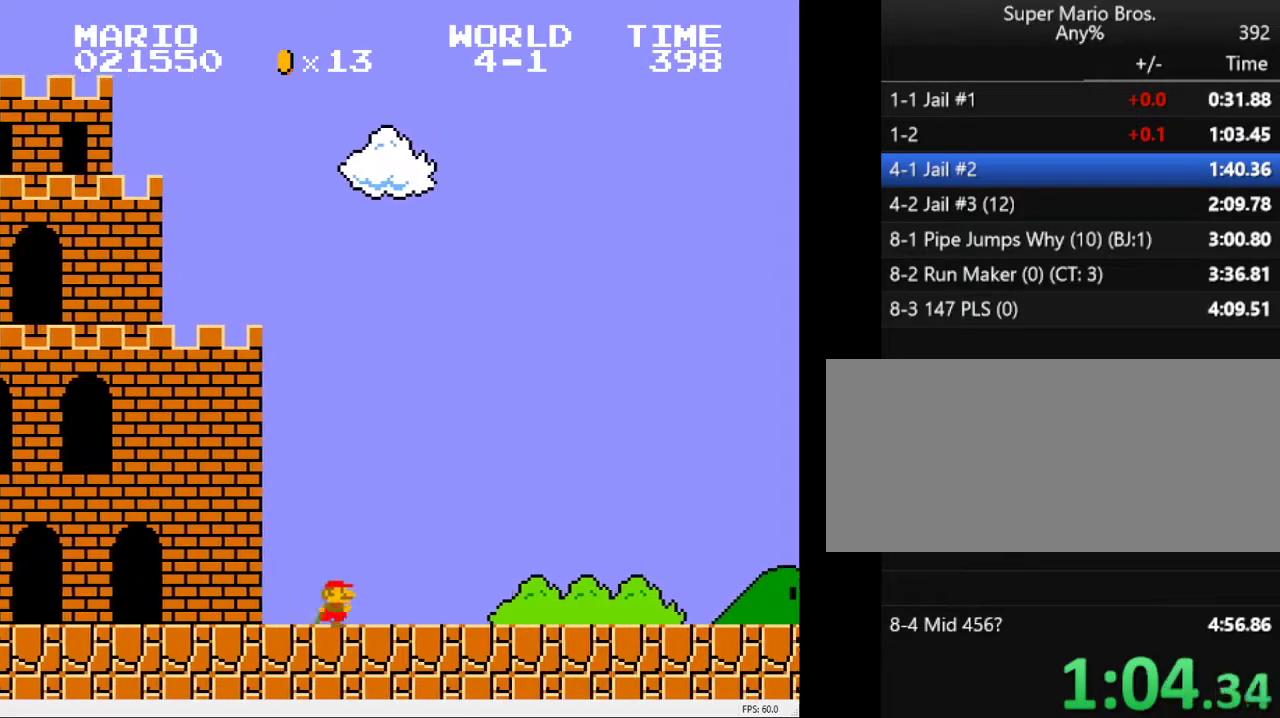
{"keys": ["a", "right"], "events": []}
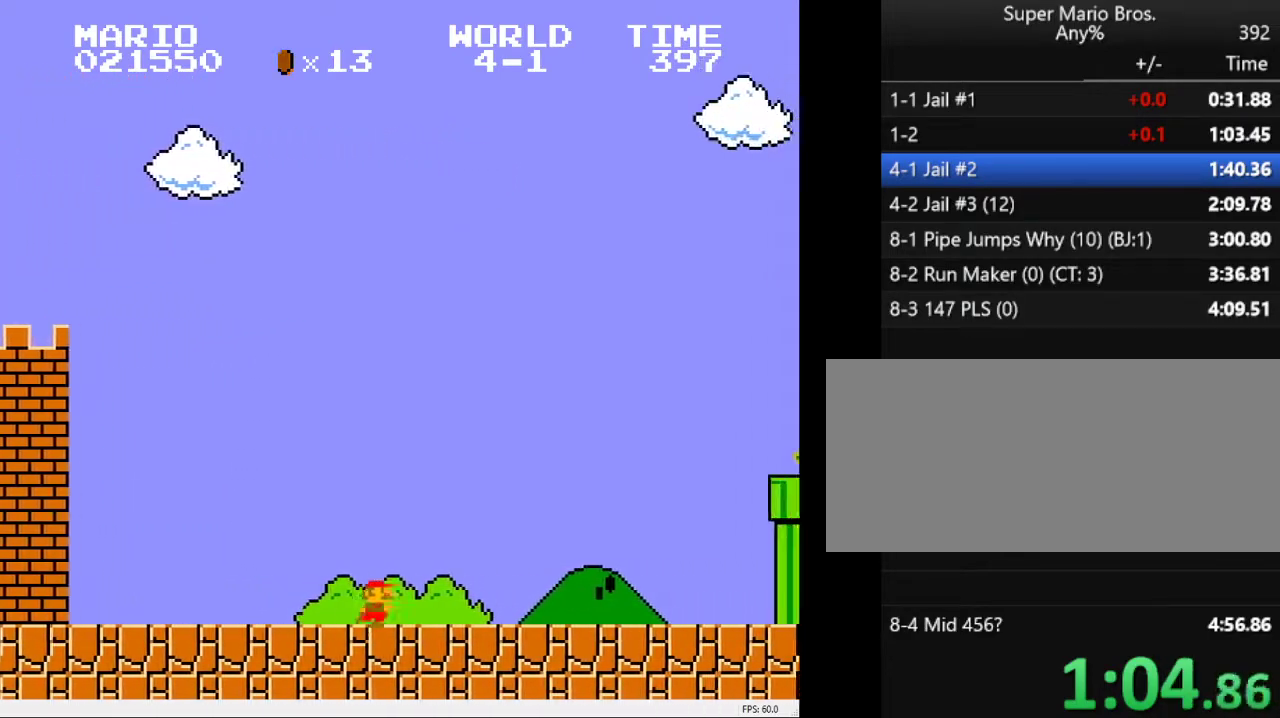
{"keys": ["a", "right", "s"], "events": [[467, "s", "down"]]}
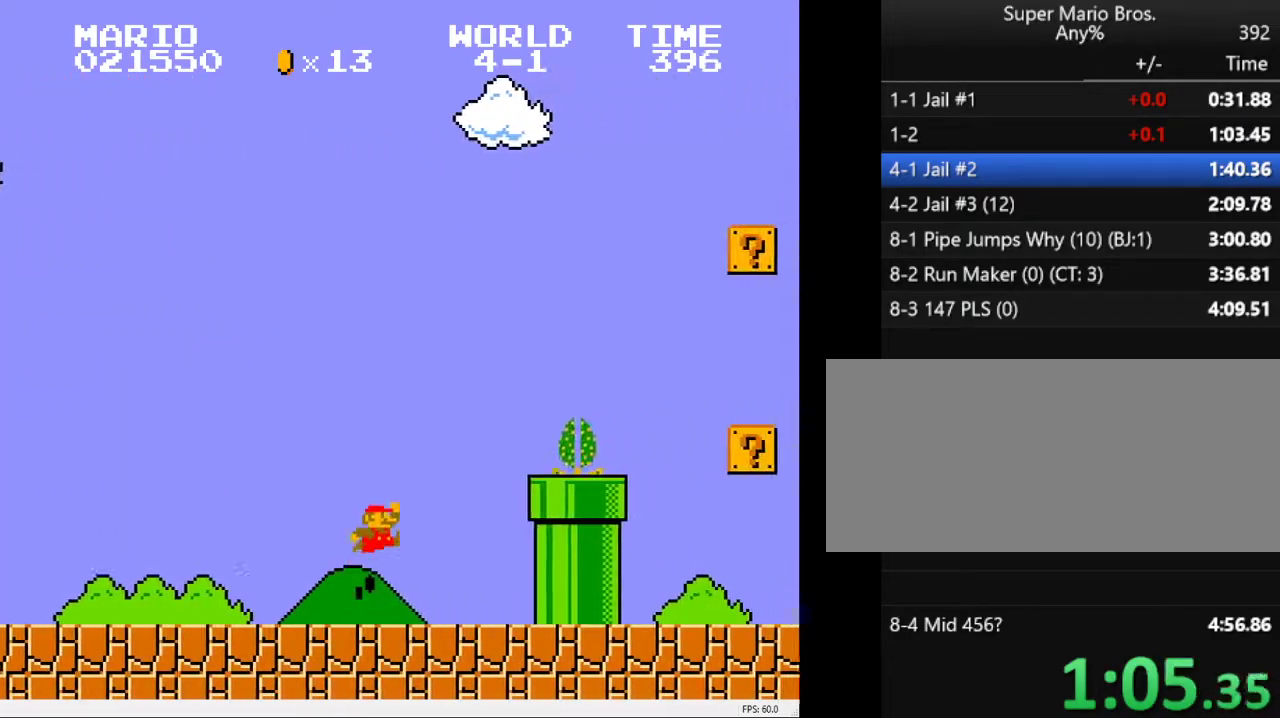
{"keys": ["a", "right", "s"], "events": [[200, "s", "up"], [483, "s", "down"]]}
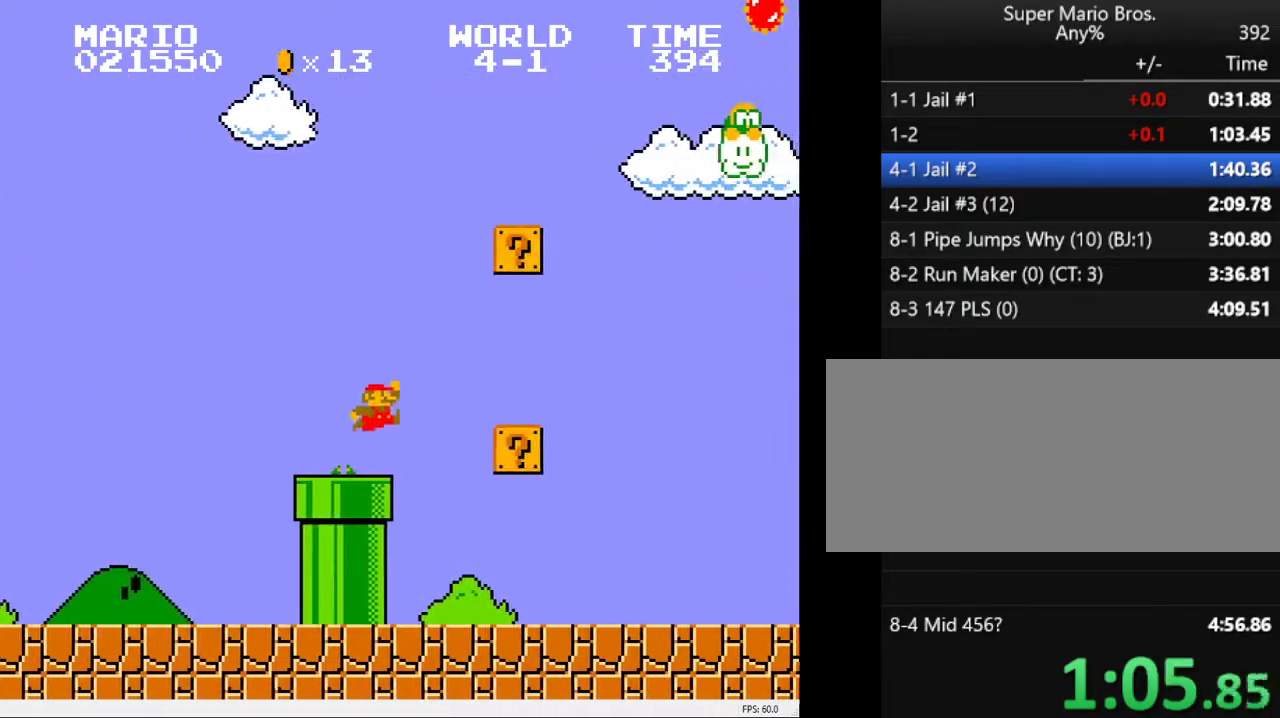
{"keys": ["a", "right"], "events": [[67, "s", "up"]]}
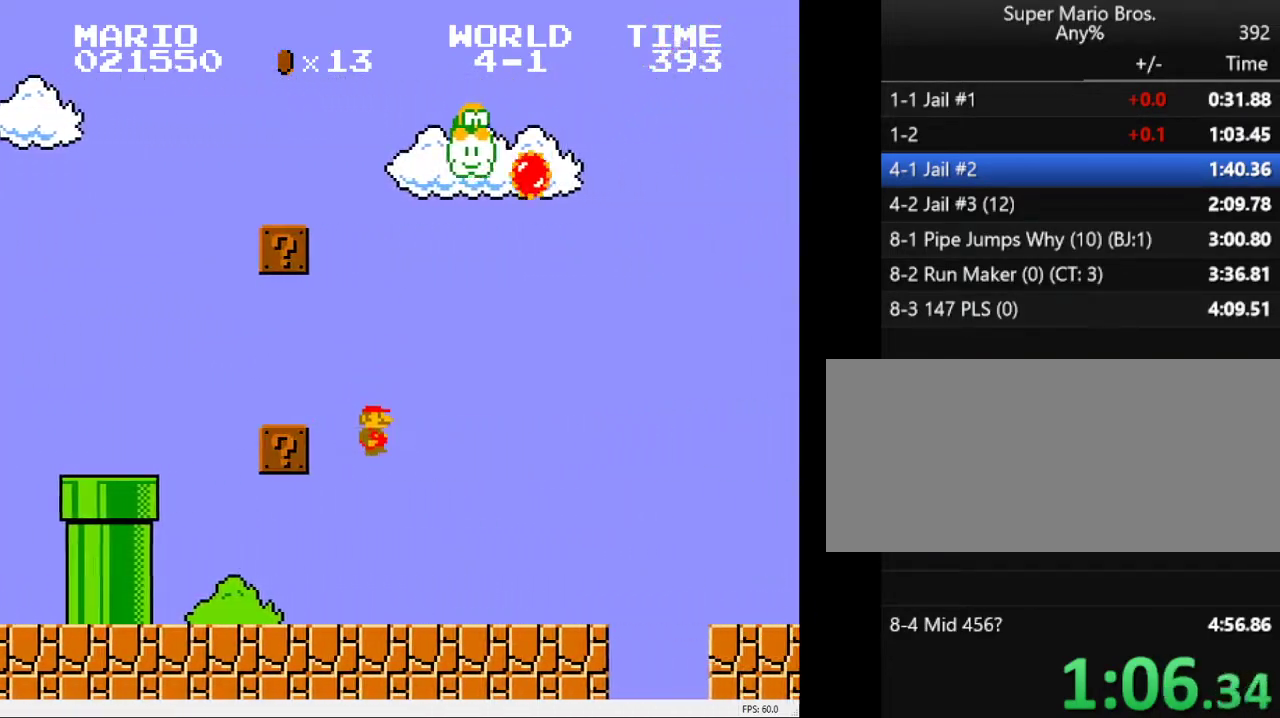
{"keys": ["a", "right", "s"], "events": [[367, "s", "down"]]}
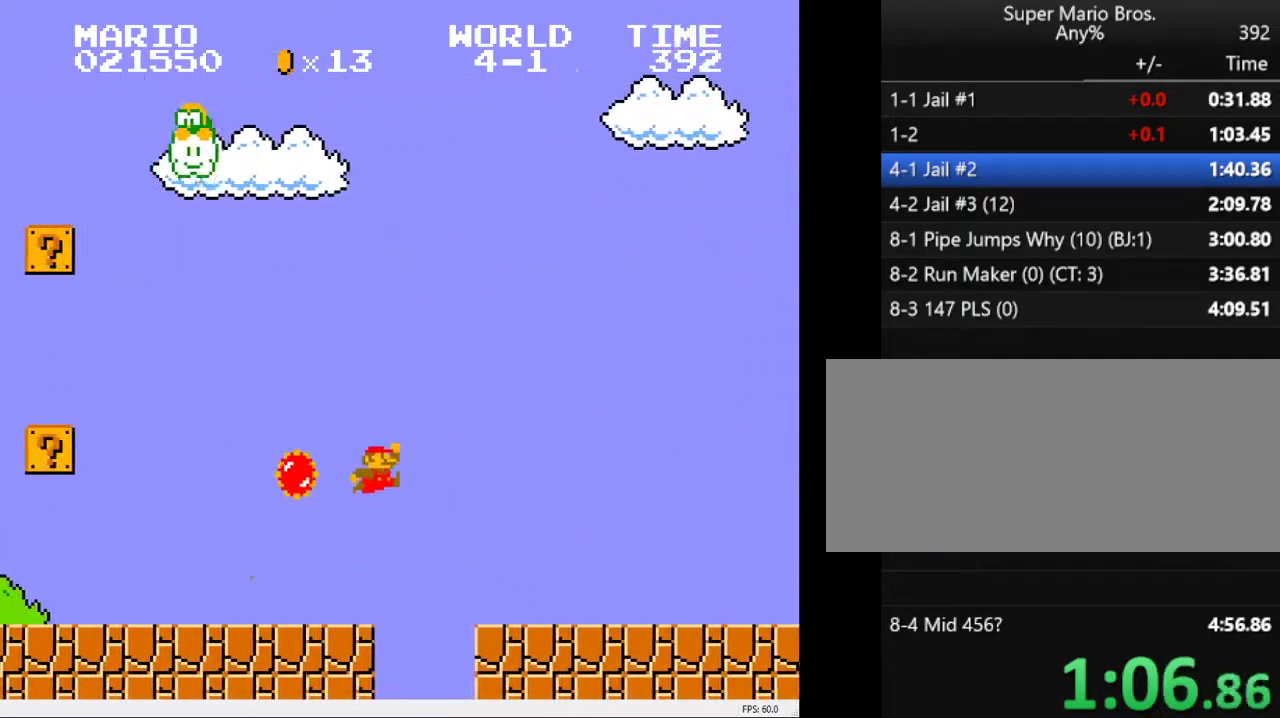
{"keys": ["a", "right"], "events": [[250, "s", "up"]]}
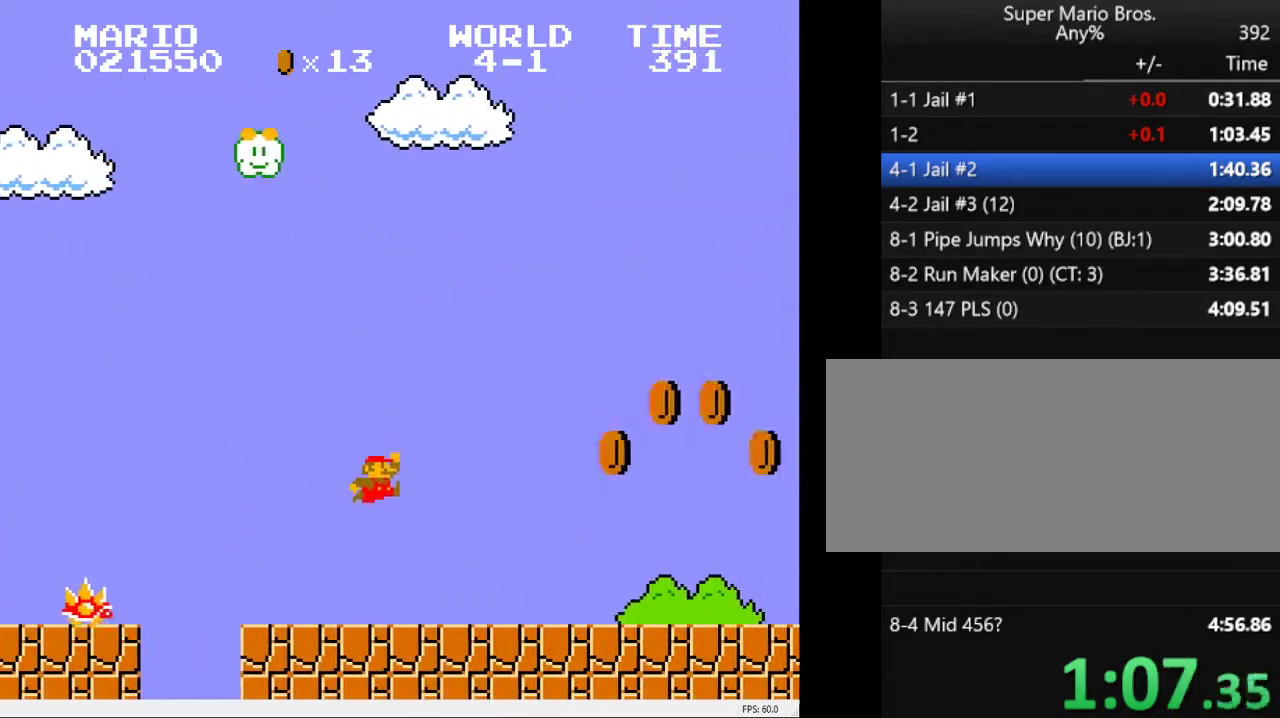
{"keys": ["a", "right"], "events": []}
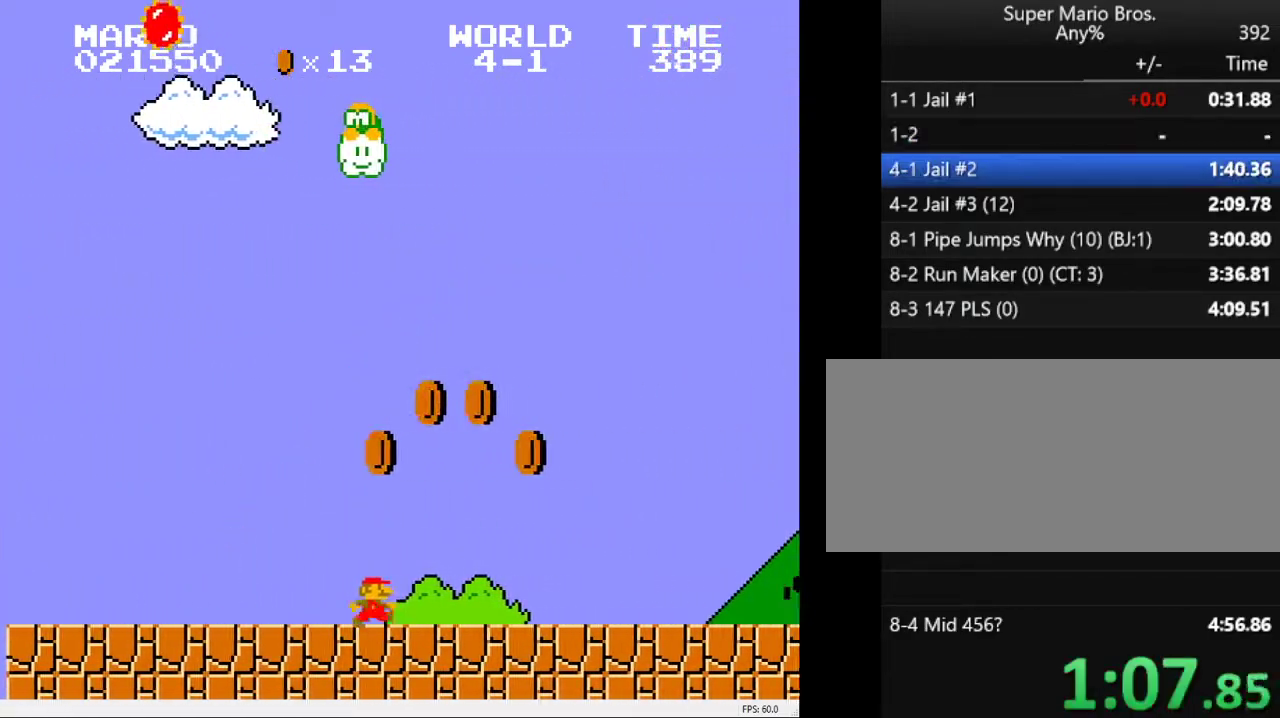
{"keys": ["a", "right"], "events": []}
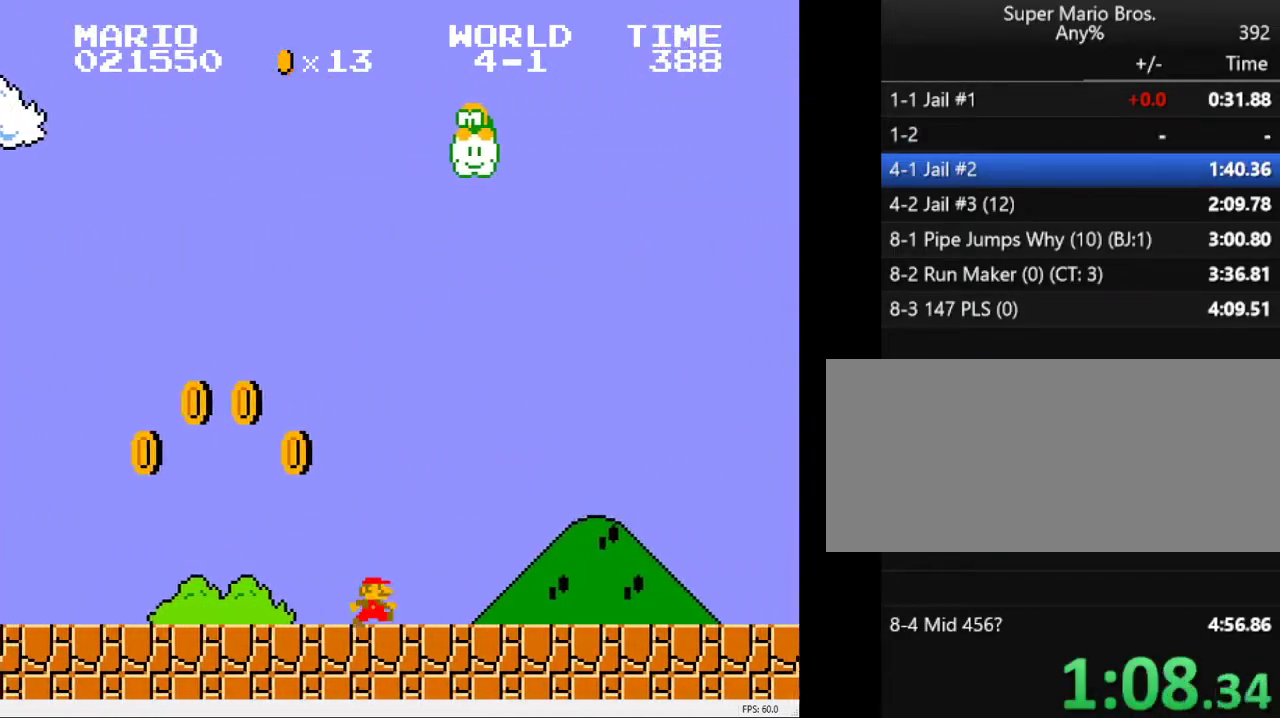
{"keys": ["a", "right"], "events": []}
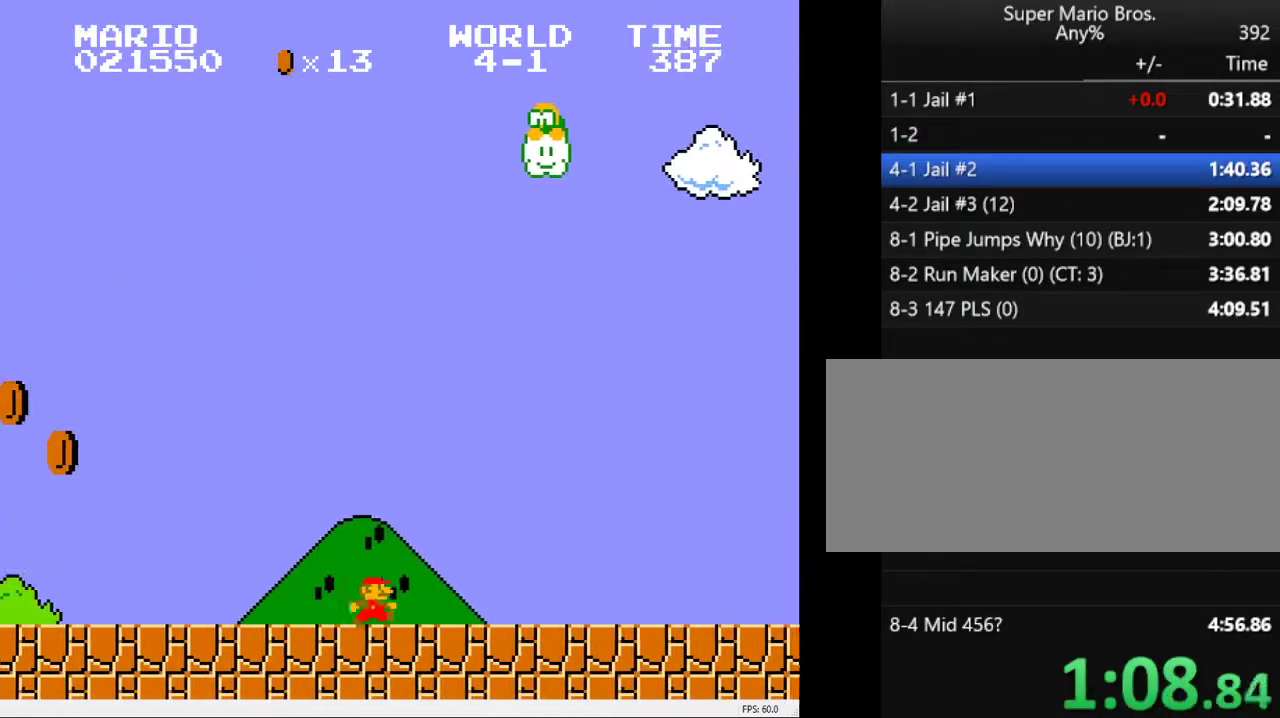
{"keys": ["a", "right"], "events": []}
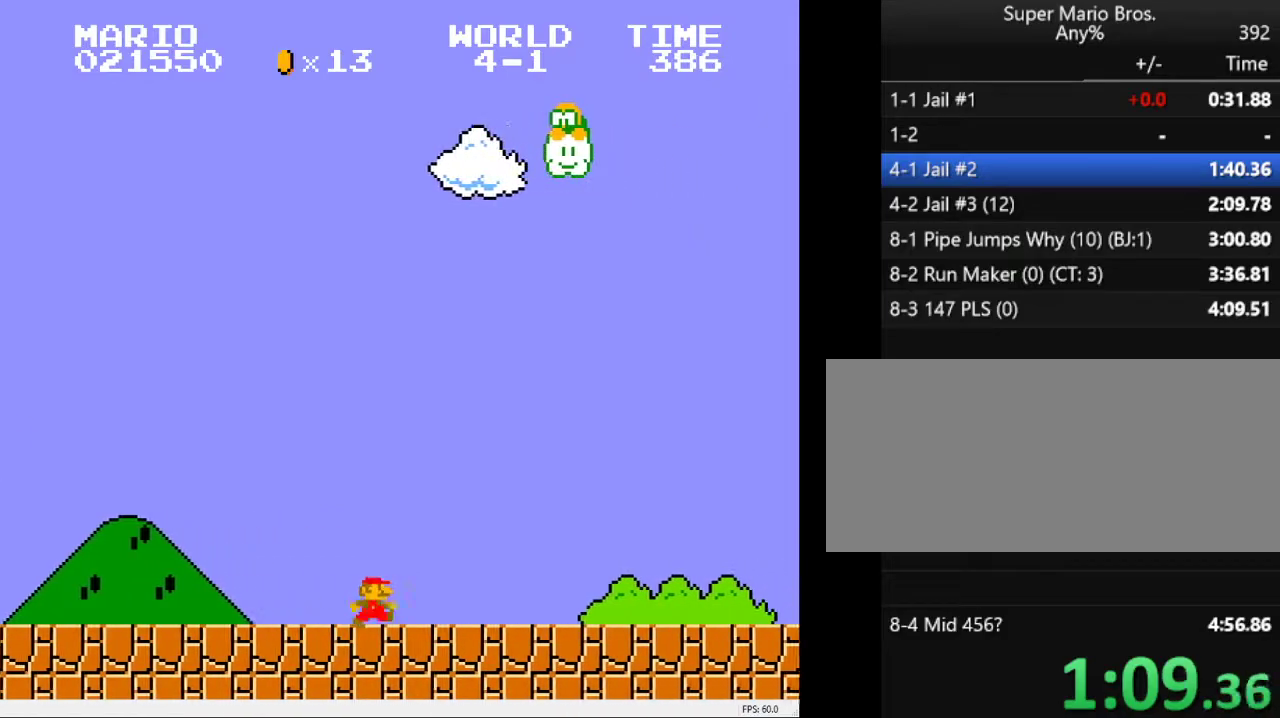
{"keys": ["a", "right"], "events": []}
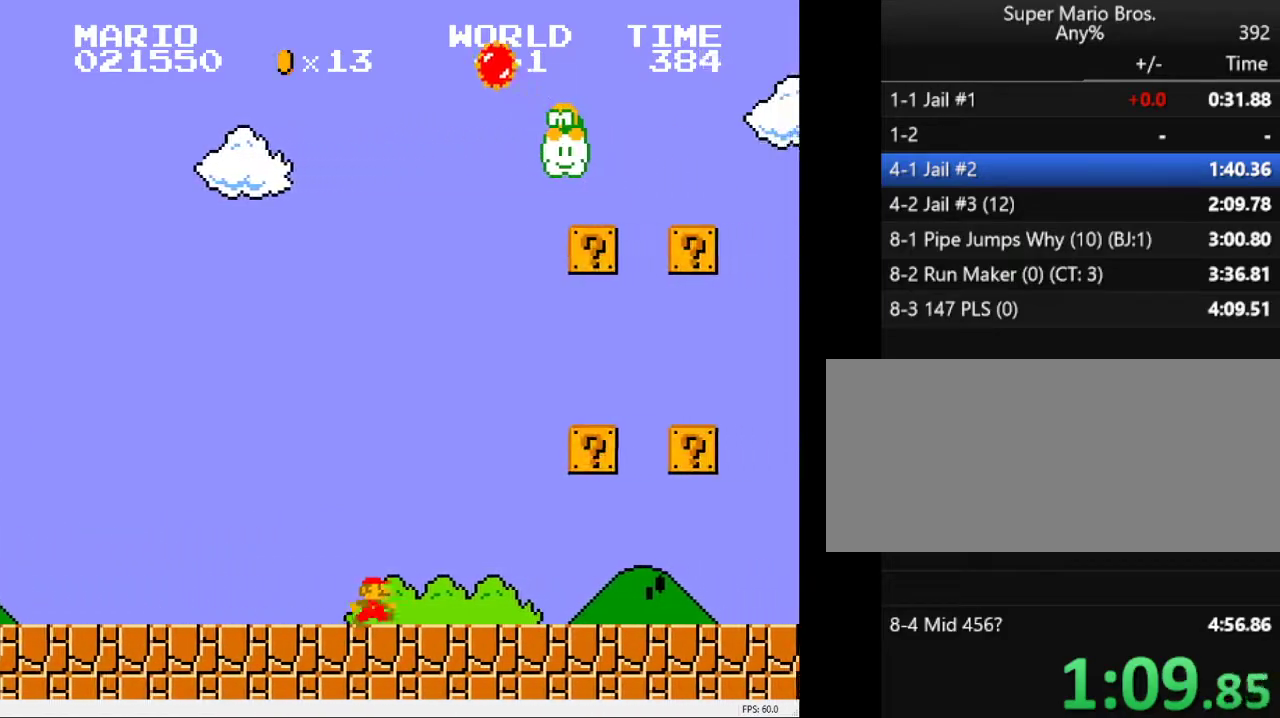
{"keys": ["a", "right"], "events": []}
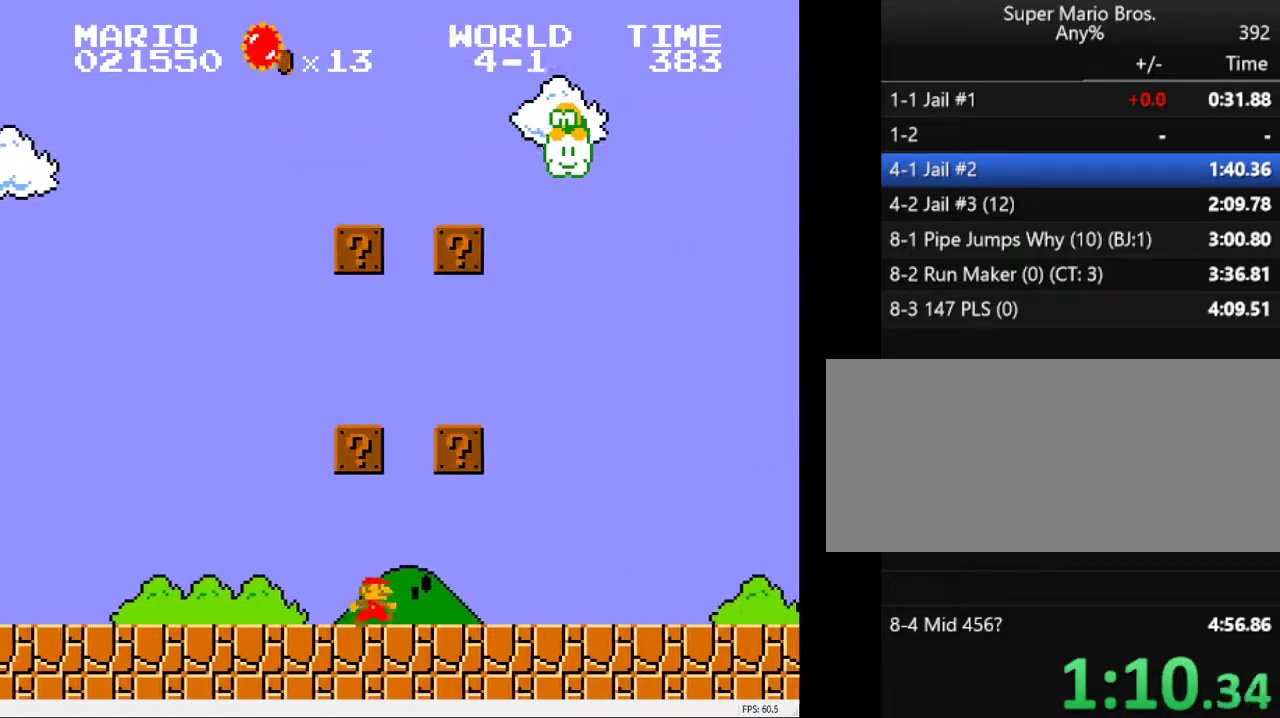
{"keys": ["a", "right"], "events": [[67, "s", "down"], [350, "s", "up"]]}
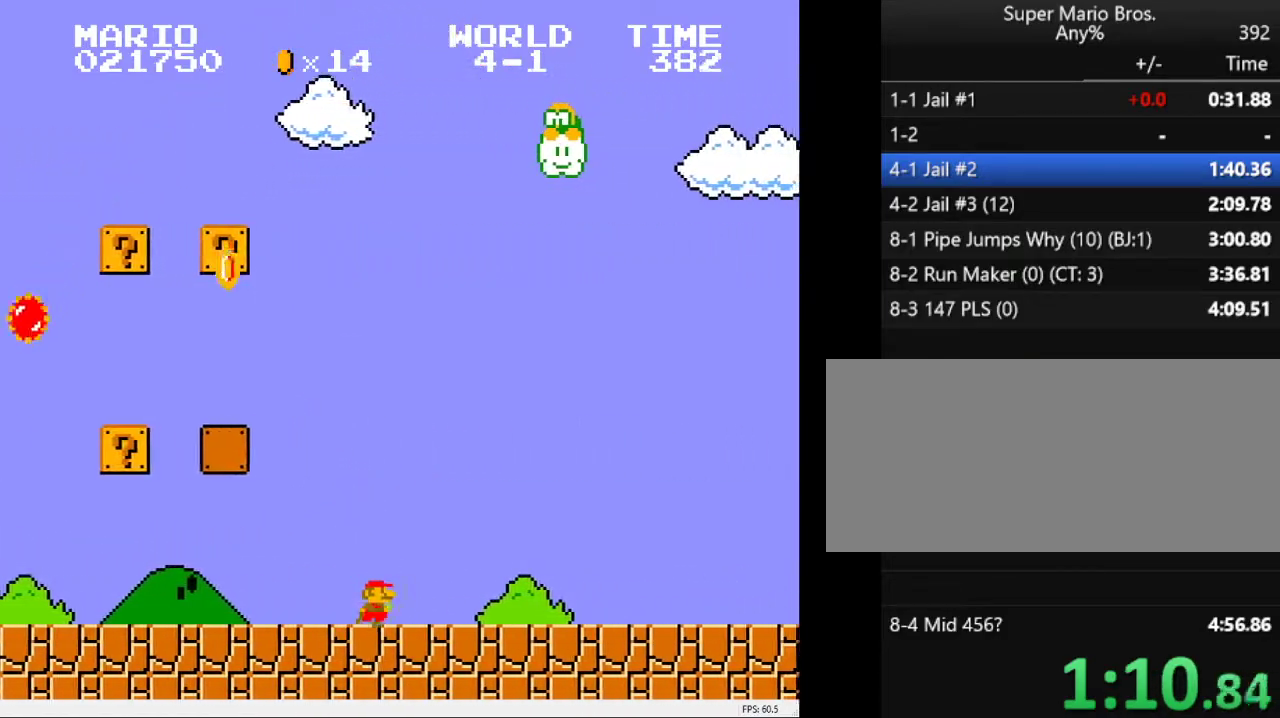
{"keys": ["a", "right"], "events": []}
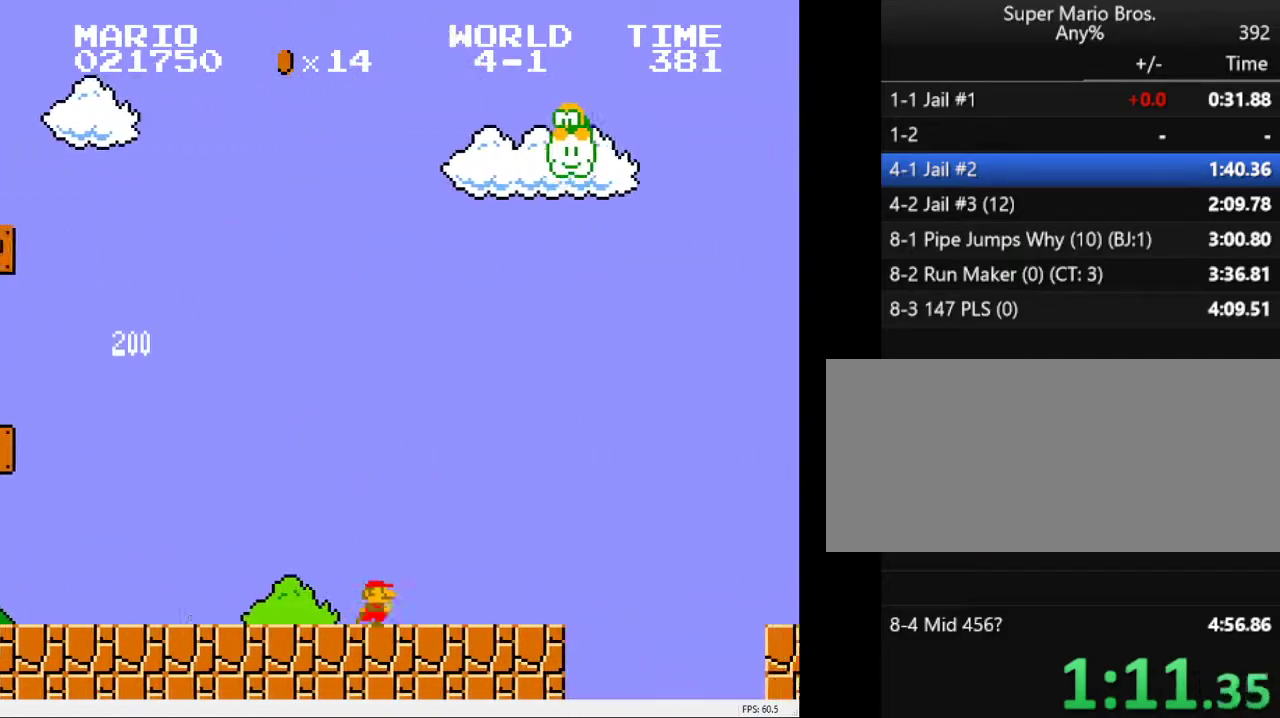
{"keys": ["a", "right", "s"], "events": [[150, "s", "down"]]}
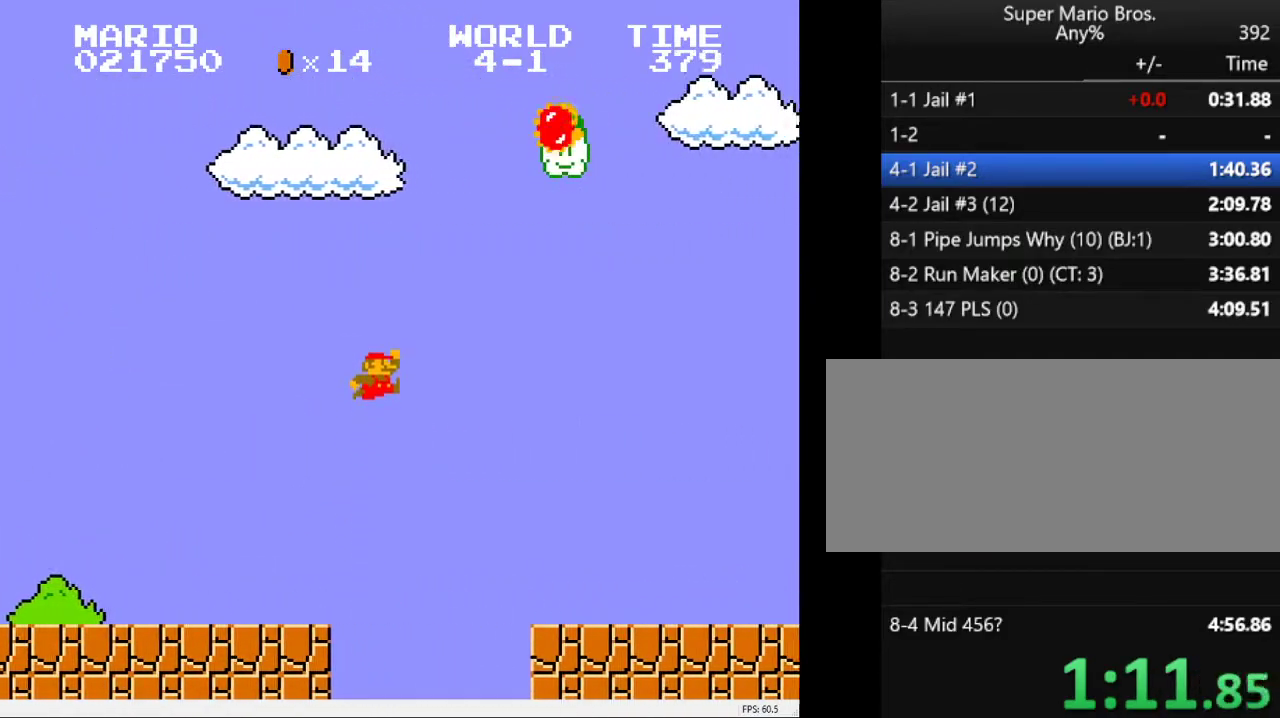
{"keys": ["a", "right"], "events": [[167, "s", "up"]]}
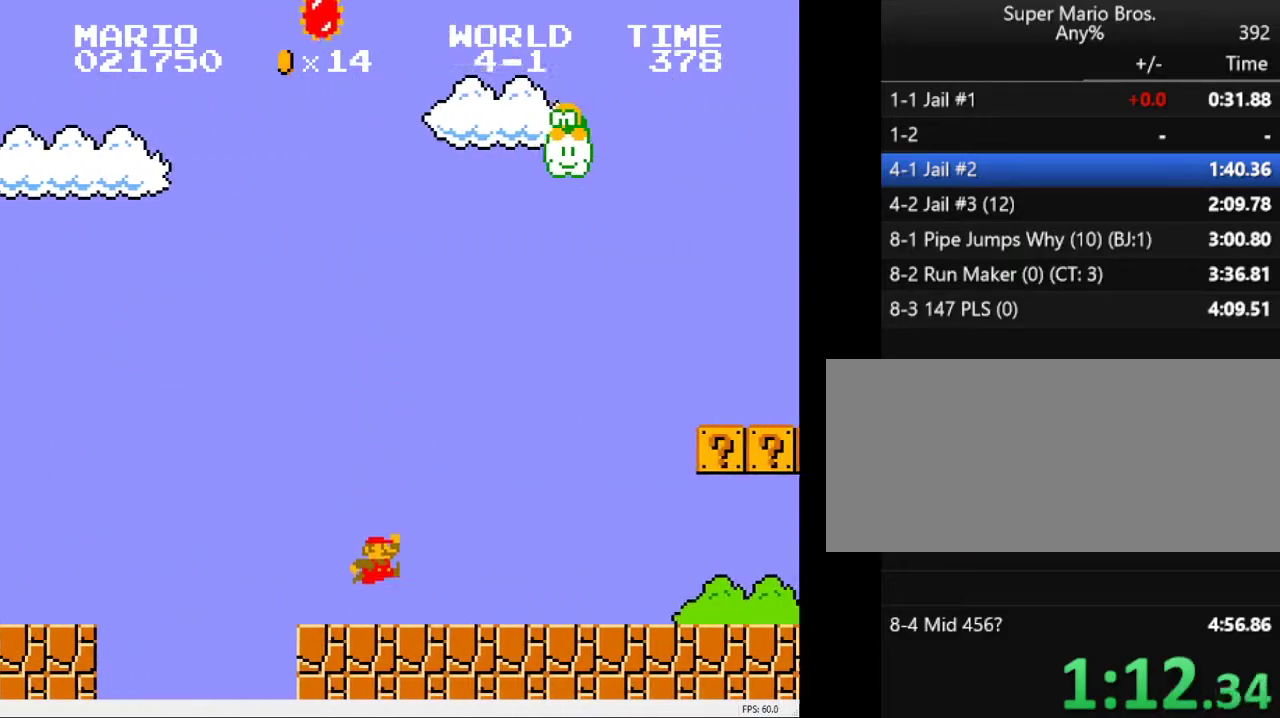
{"keys": ["a", "right", "s"], "events": [[183, "s", "down"]]}
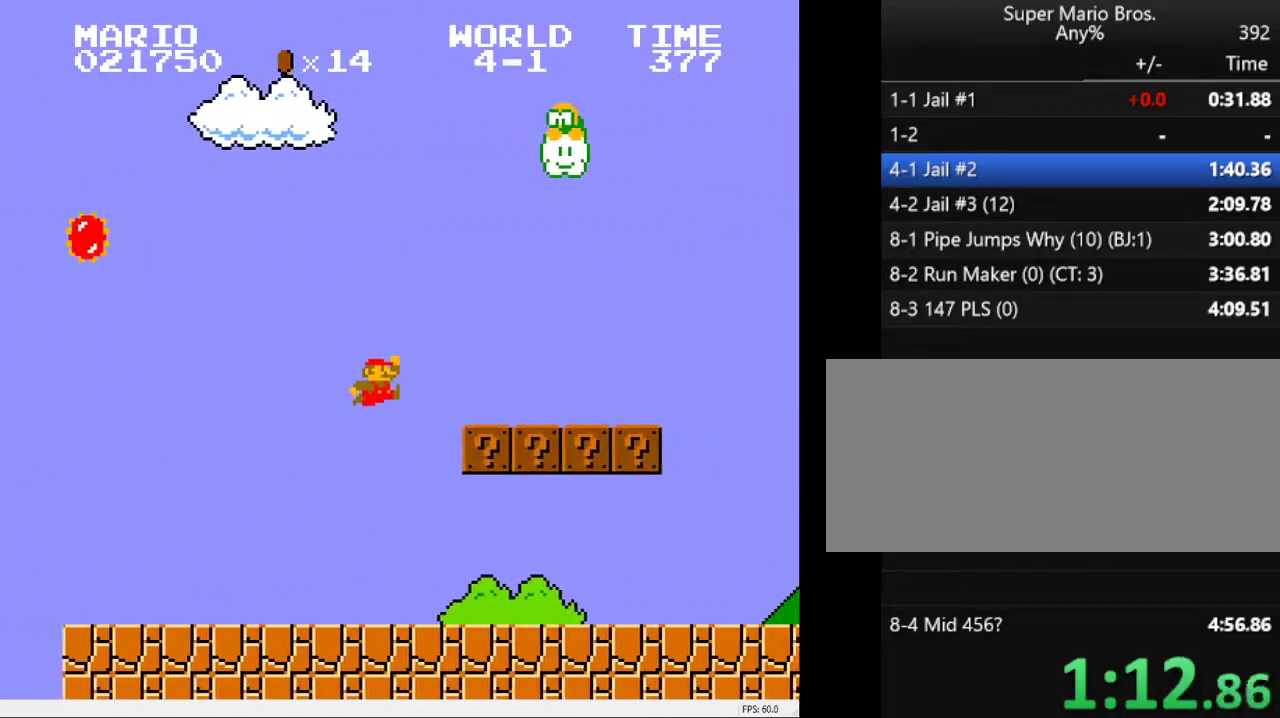
{"keys": ["a", "right"], "events": [[150, "s", "up"], [333, "s", "down"], [433, "s", "up"]]}
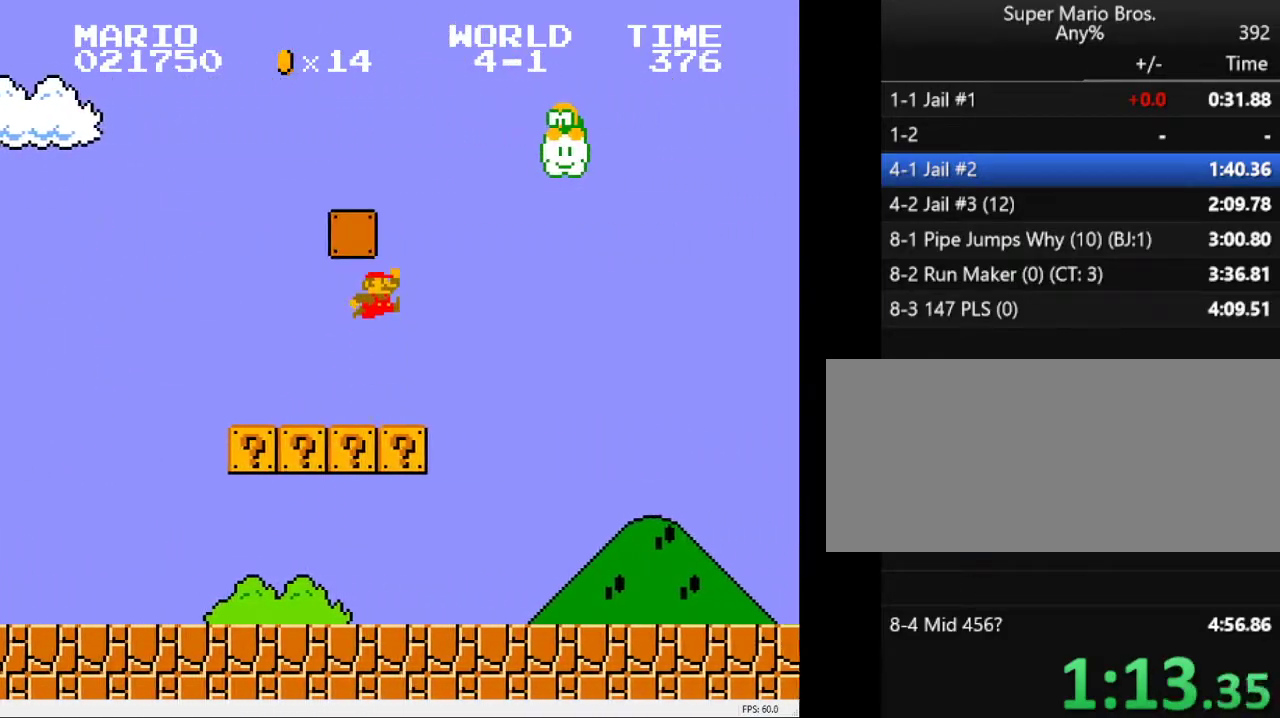
{"keys": ["a", "right"], "events": []}
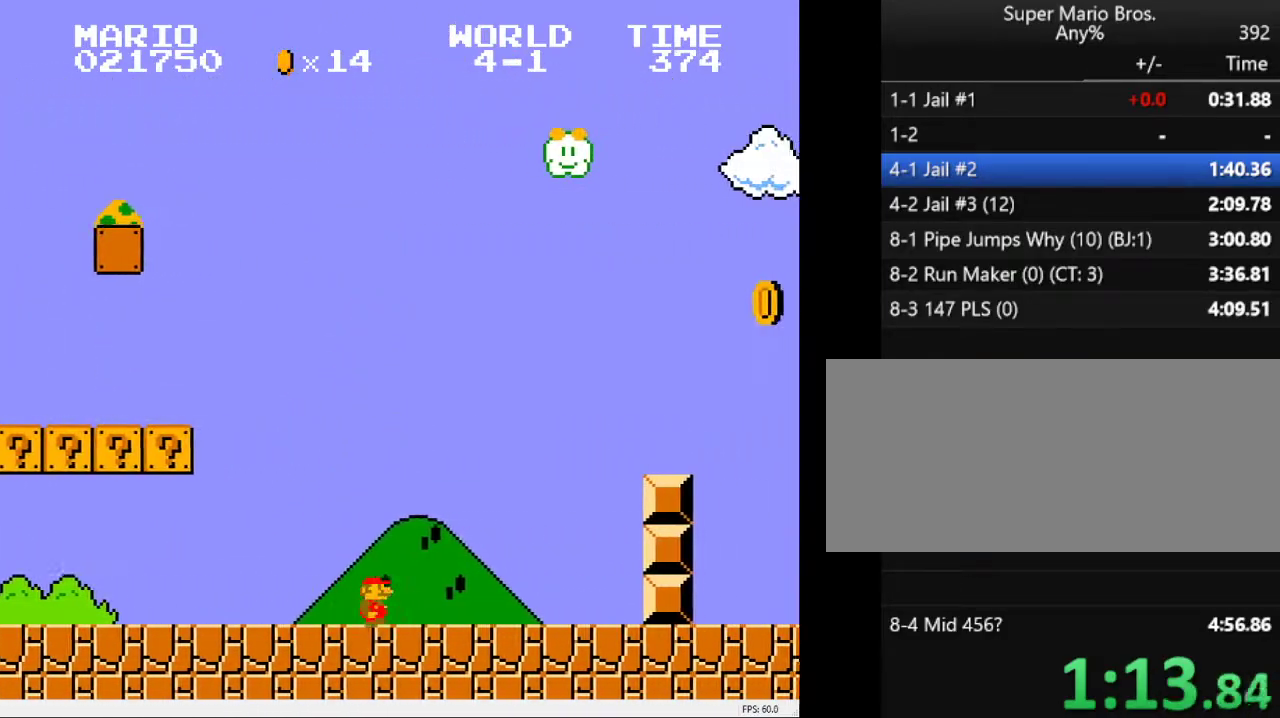
{"keys": ["a", "right"], "events": [[33, "s", "down"], [367, "s", "up"]]}
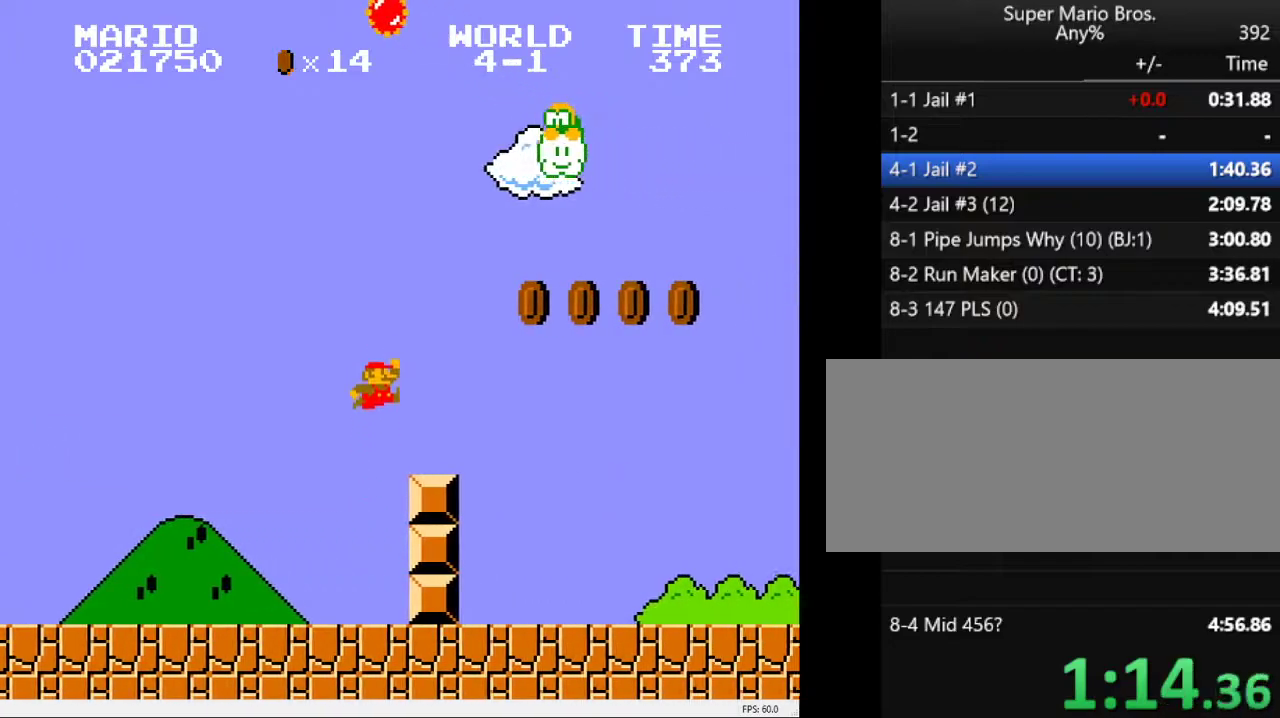
{"keys": ["a", "right"], "events": [[150, "s", "down"], [333, "s", "up"]]}